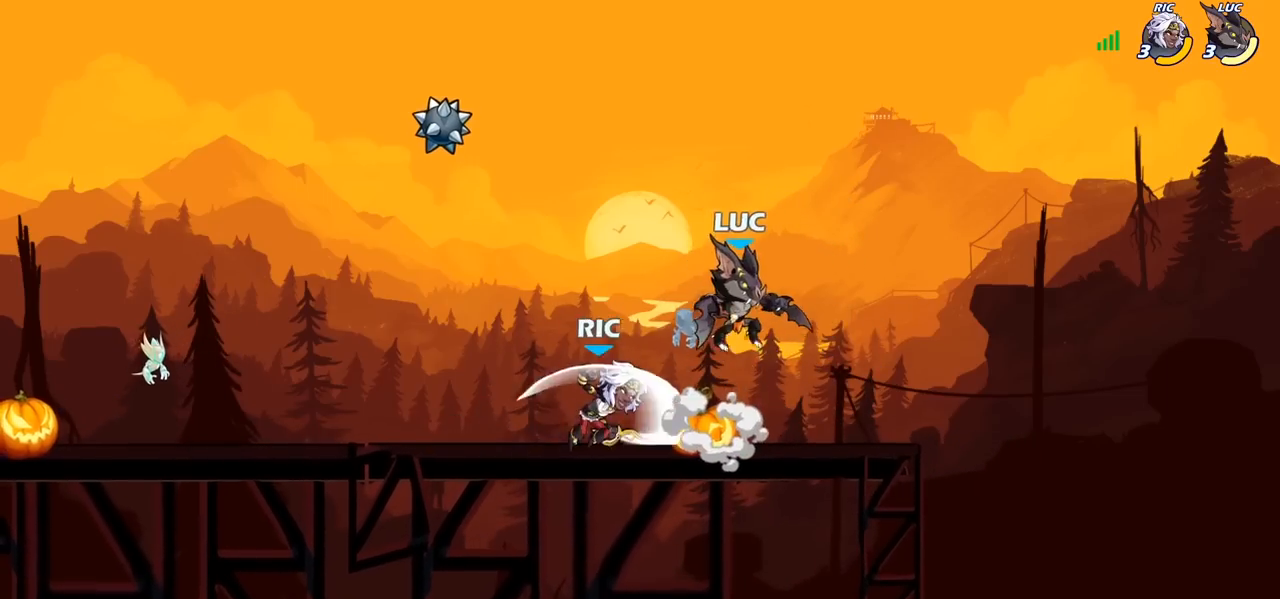
Gameplay with a controller (PlayStation layout); each line is a JSON object with the inputs held at the frame after it. "events" lists button and stick changes between this image and that frame as [ms after this image, input, new state], when the widget could be followed in between.
{"buttons": [], "left_stick": "center", "right_stick": "center", "events": [[17, "left_stick", "up-left"], [117, "left_stick", "down-left"], [250, "left_stick", "down-right"], [333, "SQUARE", "down"], [400, "left_stick", "center"], [417, "SQUARE", "up"]]}
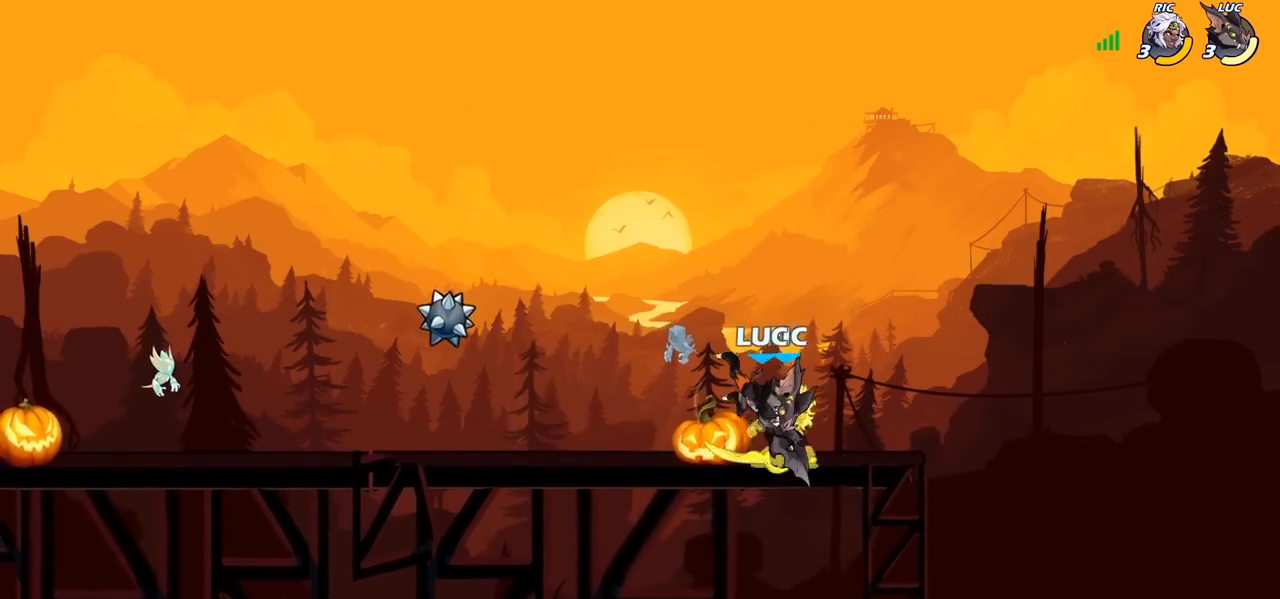
{"buttons": [], "left_stick": "center", "right_stick": "center", "events": [[250, "SQUARE", "down"], [333, "SQUARE", "up"], [417, "SQUARE", "down"], [483, "SQUARE", "up"]]}
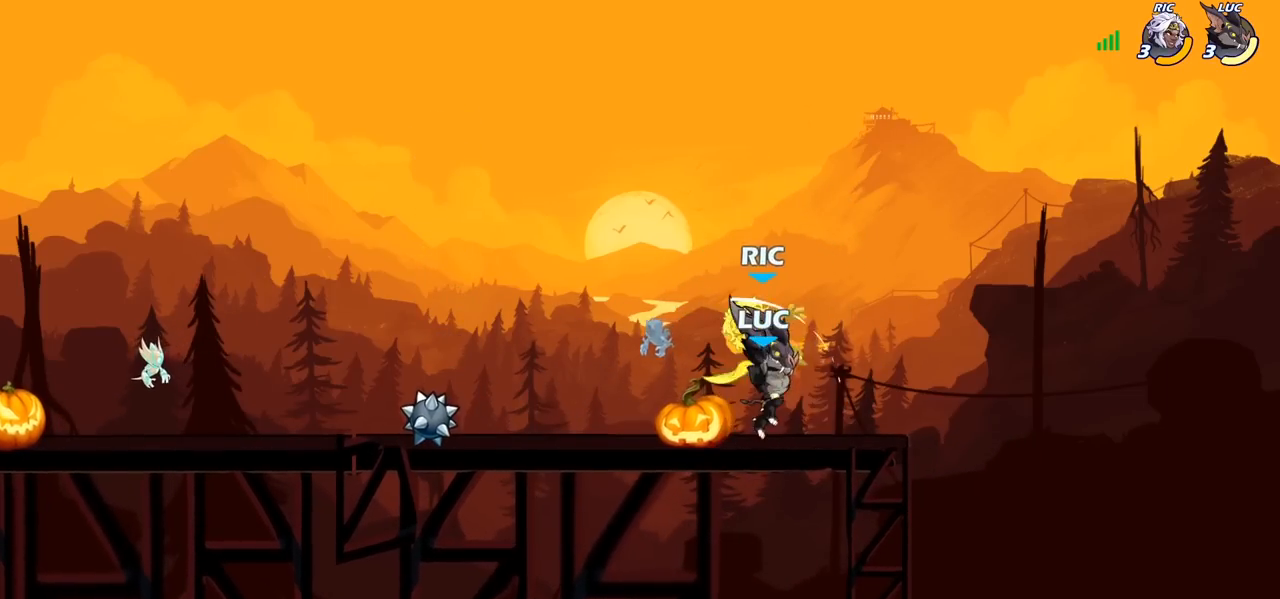
{"buttons": ["CIRCLE"], "left_stick": "center", "right_stick": "center", "events": [[67, "SQUARE", "down"], [167, "SQUARE", "up"], [450, "CIRCLE", "down"]]}
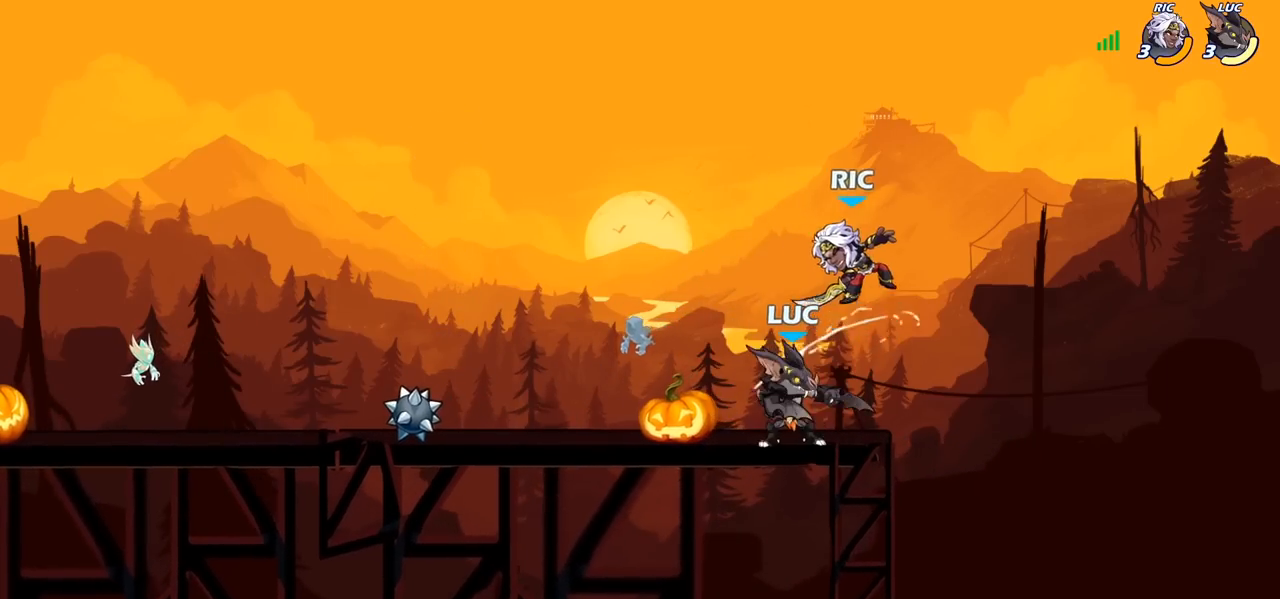
{"buttons": [], "left_stick": "center", "right_stick": "center", "events": [[17, "CIRCLE", "up"], [267, "left_stick", "up-left"], [367, "left_stick", "center"]]}
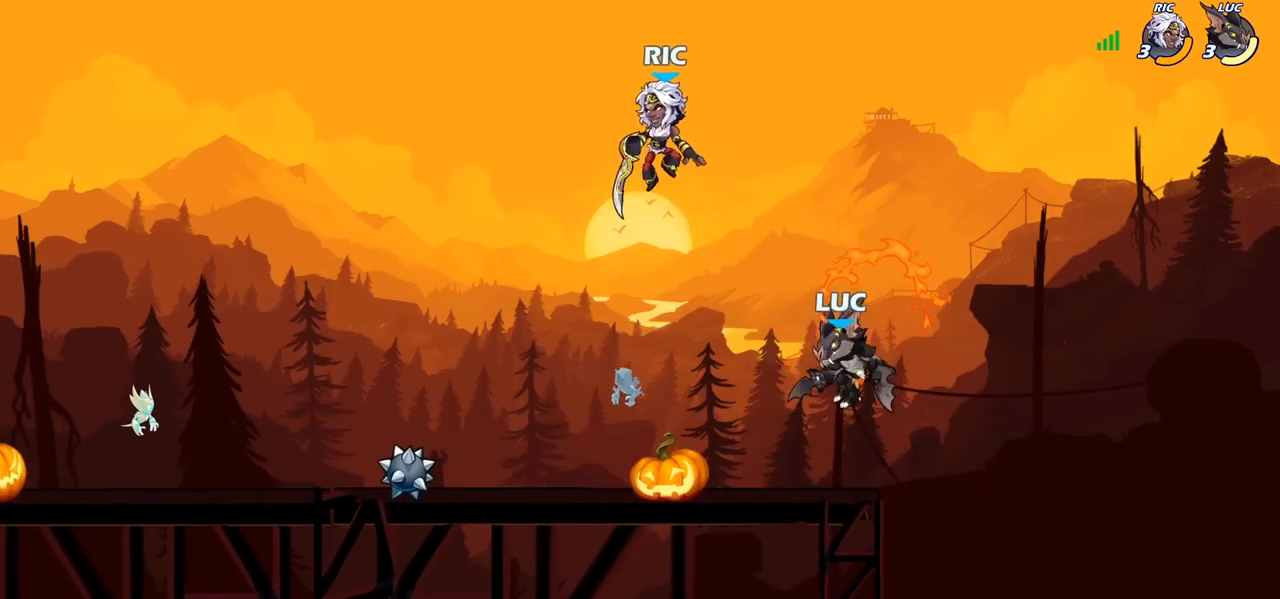
{"buttons": [], "left_stick": "down-left", "right_stick": "center", "events": [[200, "left_stick", "right"], [233, "CROSS", "down"], [317, "left_stick", "up-left"], [383, "CROSS", "up"], [467, "left_stick", "down-left"]]}
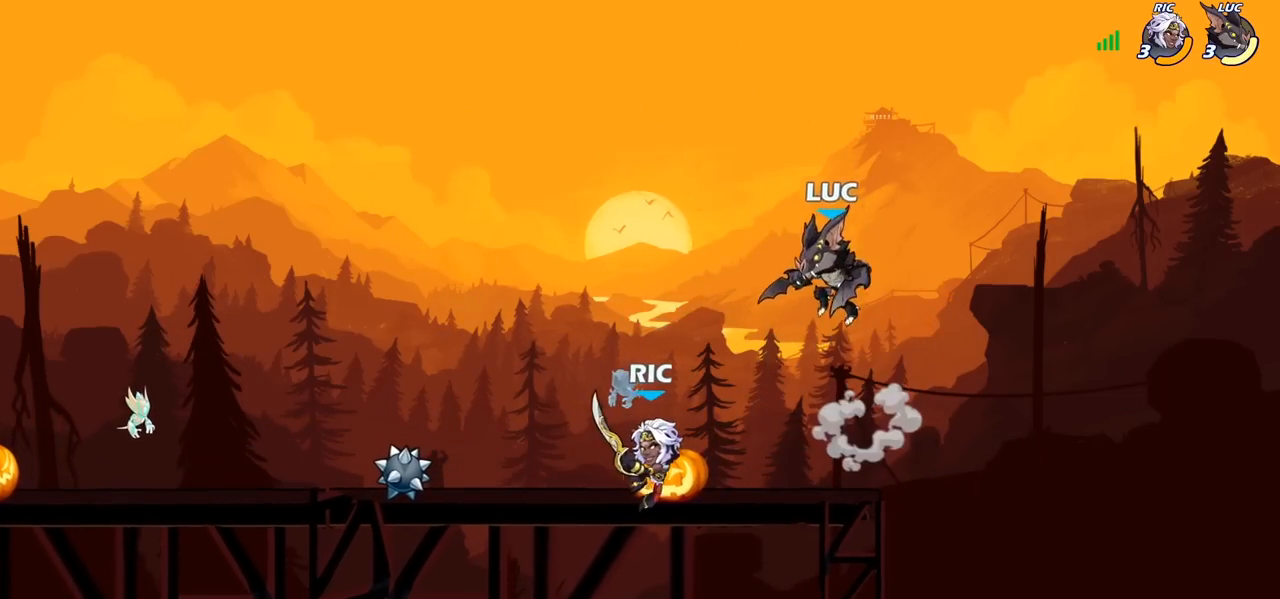
{"buttons": [], "left_stick": "center", "right_stick": "center", "events": [[133, "SQUARE", "down"], [200, "left_stick", "down"], [217, "SQUARE", "up"], [300, "left_stick", "down-right"], [450, "left_stick", "center"]]}
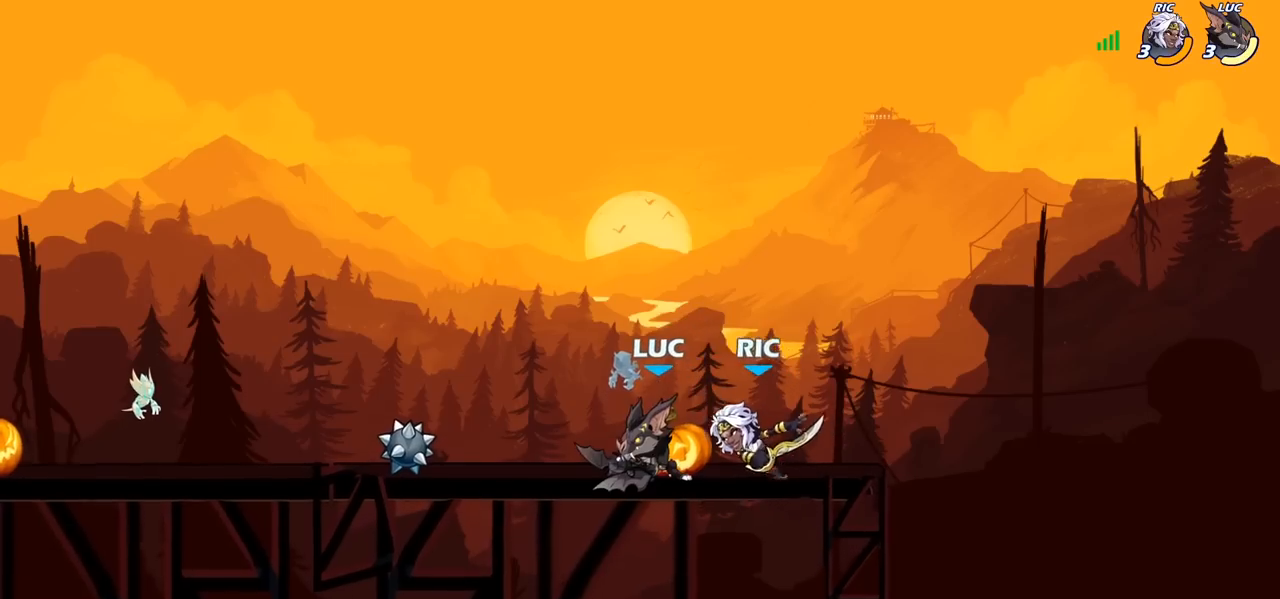
{"buttons": [], "left_stick": "left", "right_stick": "center", "events": [[150, "CROSS", "down"], [150, "left_stick", "up"], [200, "left_stick", "up-left"], [267, "R2", "down"], [317, "CROSS", "up"], [450, "R2", "up"], [500, "left_stick", "left"]]}
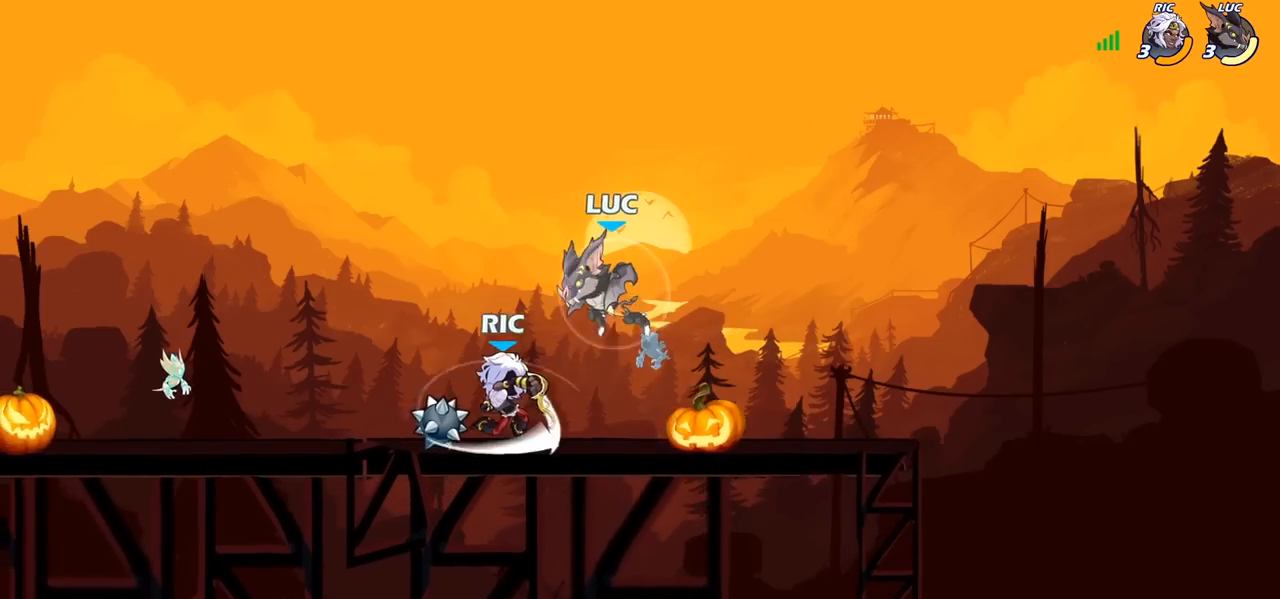
{"buttons": [], "left_stick": "center", "right_stick": "center", "events": [[17, "left_stick", "down-left"], [233, "SQUARE", "down"], [250, "left_stick", "center"], [333, "SQUARE", "up"]]}
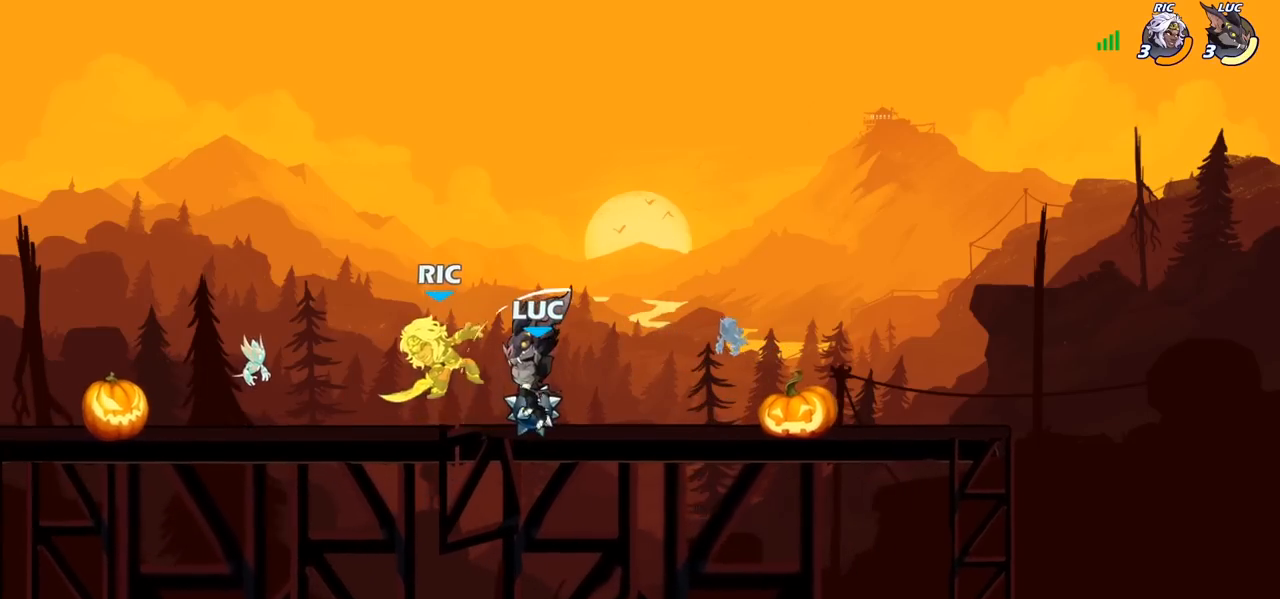
{"buttons": [], "left_stick": "down-left", "right_stick": "center", "events": [[367, "left_stick", "down-left"], [400, "SQUARE", "down"], [500, "SQUARE", "up"]]}
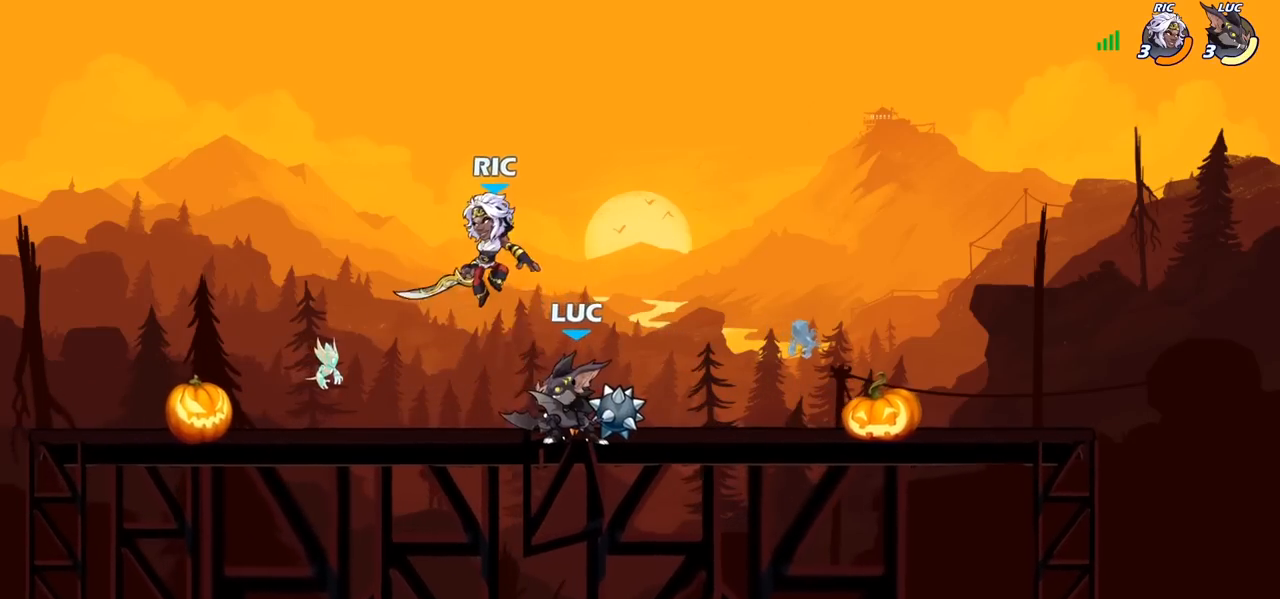
{"buttons": [], "left_stick": "center", "right_stick": "center", "events": [[17, "left_stick", "center"], [350, "CROSS", "down"], [500, "CROSS", "up"]]}
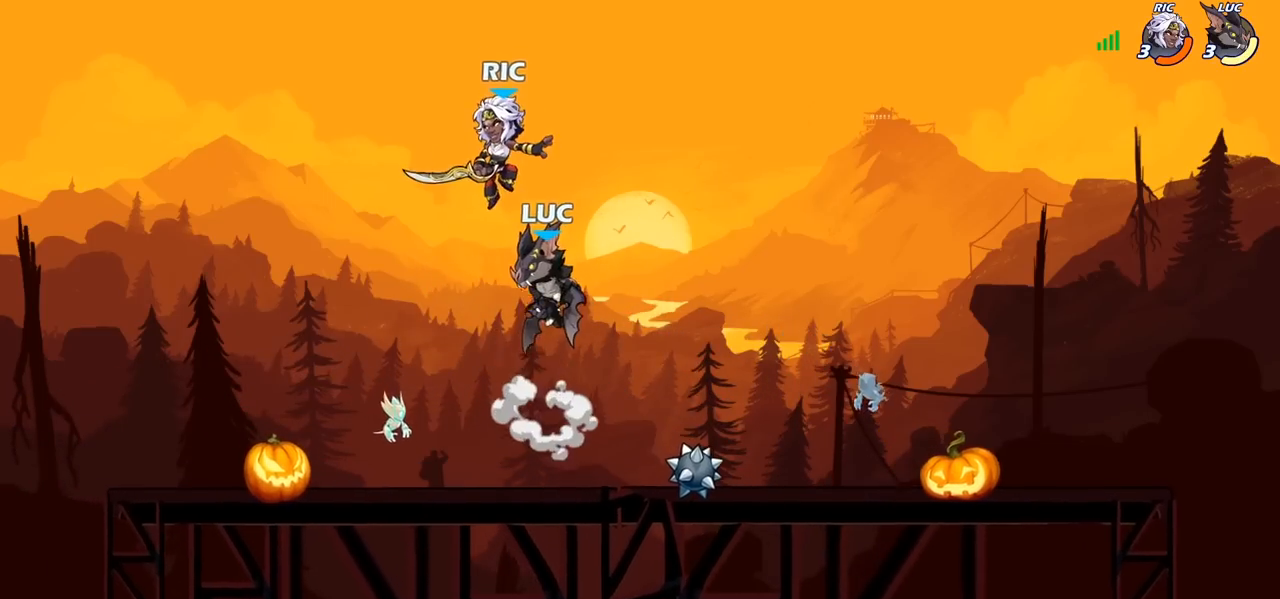
{"buttons": [], "left_stick": "center", "right_stick": "center", "events": [[83, "R2", "down"], [83, "left_stick", "down"], [117, "R1", "down"], [117, "SQUARE", "down"], [167, "R1", "up"], [183, "R2", "up"], [200, "SQUARE", "up"], [217, "left_stick", "center"]]}
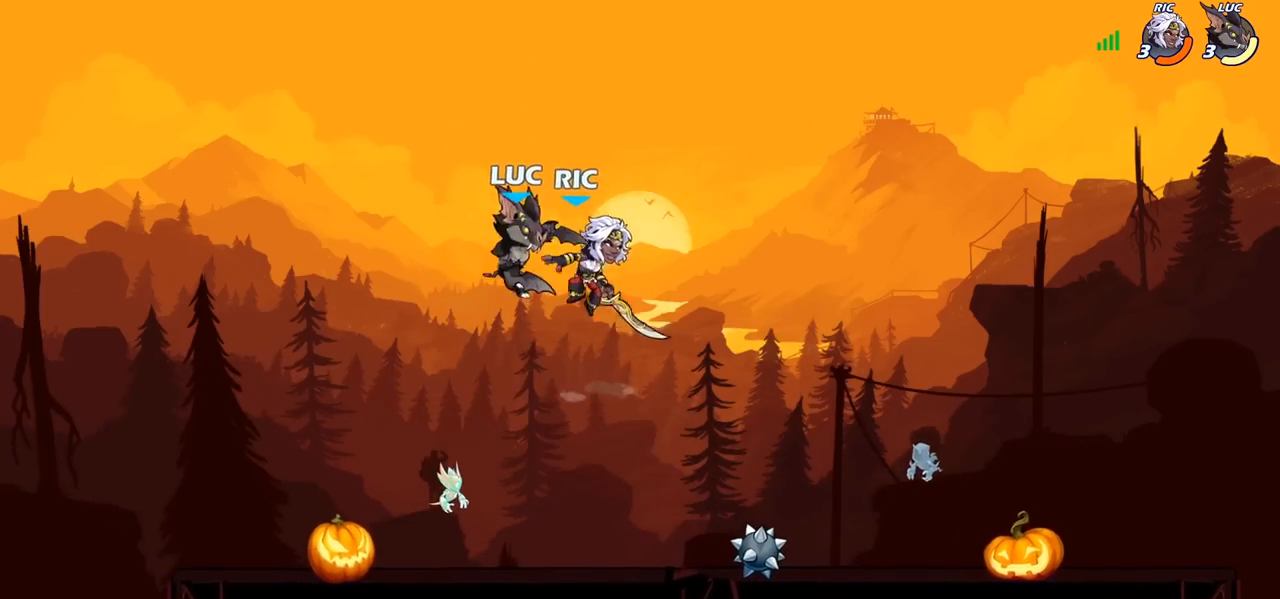
{"buttons": [], "left_stick": "center", "right_stick": "center", "events": [[117, "left_stick", "right"], [183, "CIRCLE", "down"], [250, "left_stick", "center"], [267, "CIRCLE", "up"]]}
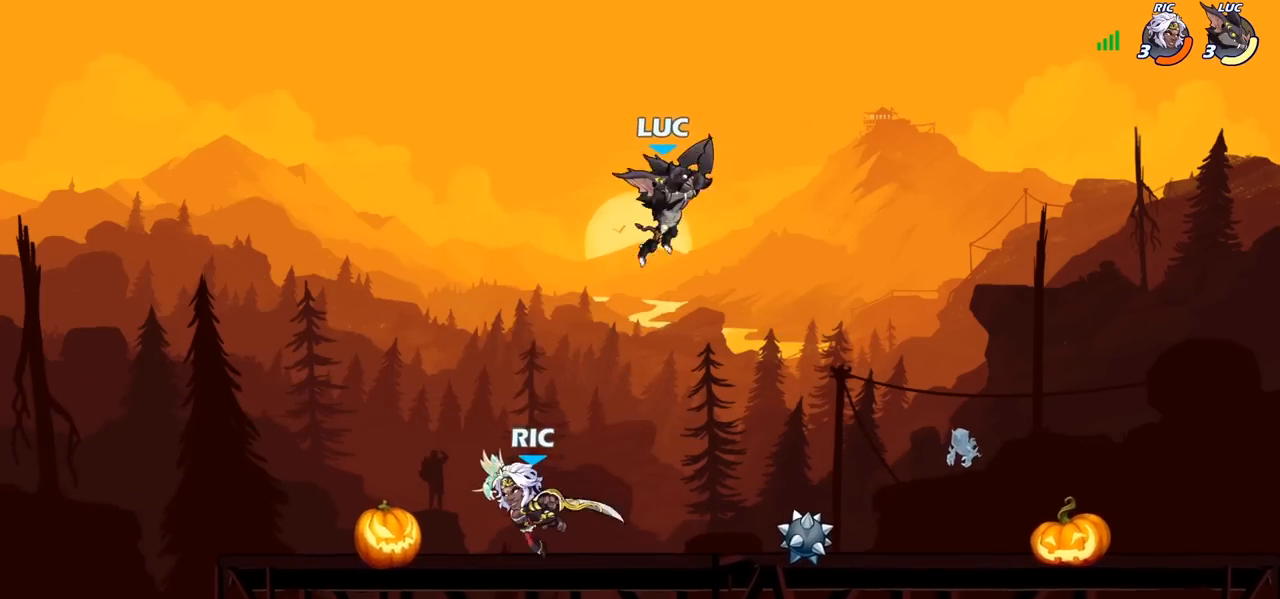
{"buttons": [], "left_stick": "down-left", "right_stick": "center", "events": [[200, "left_stick", "left"], [283, "left_stick", "down-left"]]}
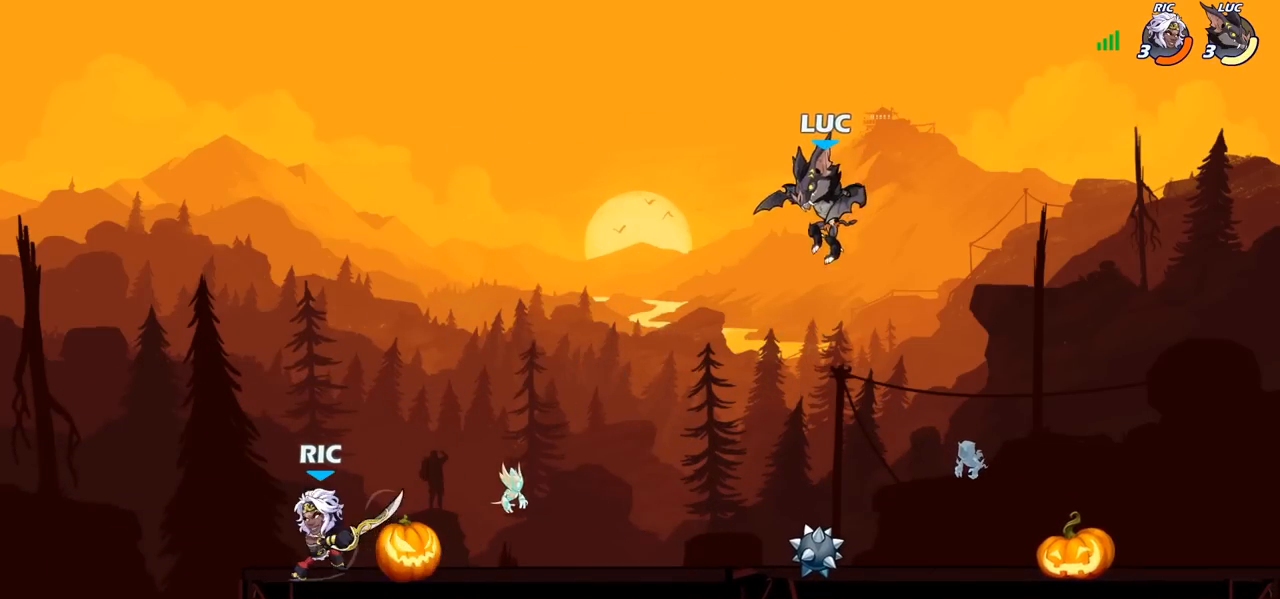
{"buttons": [], "left_stick": "center", "right_stick": "center", "events": [[67, "left_stick", "down-right"], [233, "left_stick", "center"], [300, "R1", "down"], [300, "R2", "down"], [300, "left_stick", "left"], [350, "CIRCLE", "down"], [350, "R1", "up"], [350, "R2", "up"], [433, "CIRCLE", "up"], [433, "left_stick", "center"]]}
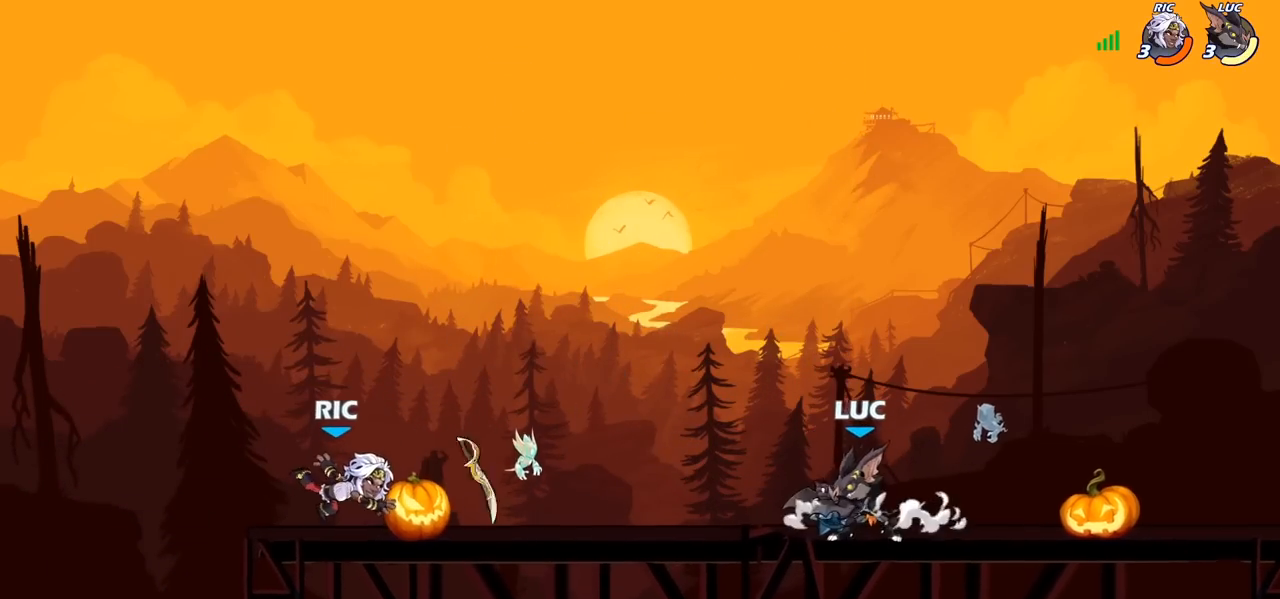
{"buttons": [], "left_stick": "center", "right_stick": "center", "events": []}
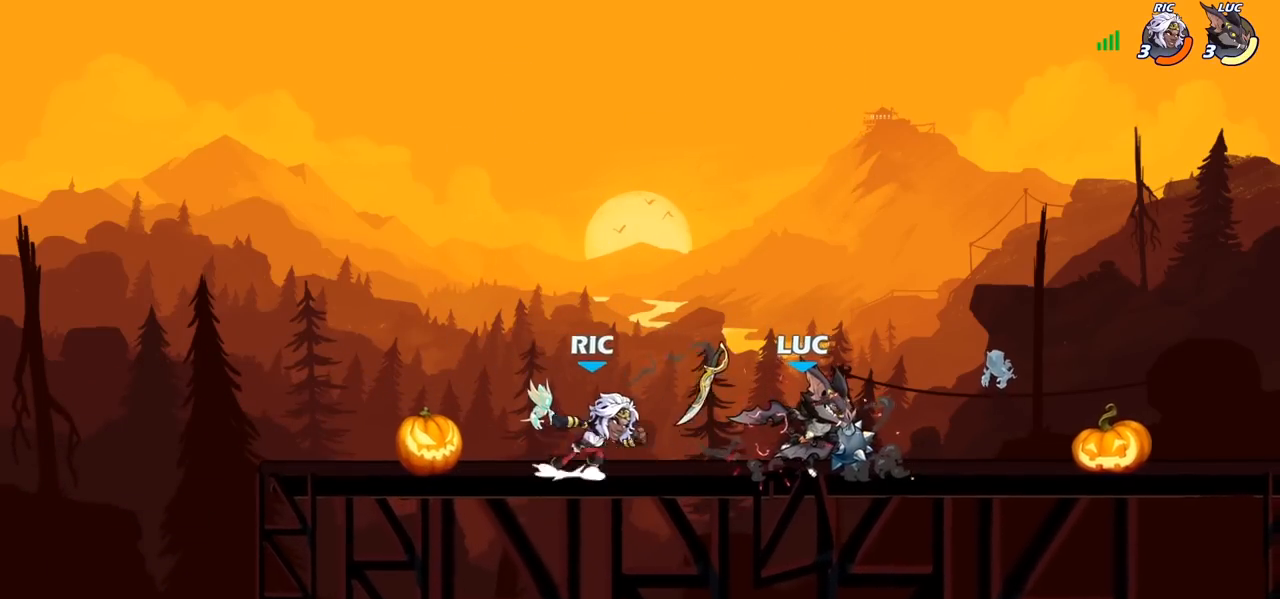
{"buttons": ["SQUARE"], "left_stick": "right", "right_stick": "center", "events": [[83, "SQUARE", "down"], [167, "SQUARE", "up"], [233, "SQUARE", "down"], [333, "SQUARE", "up"], [400, "SQUARE", "down"], [500, "left_stick", "right"]]}
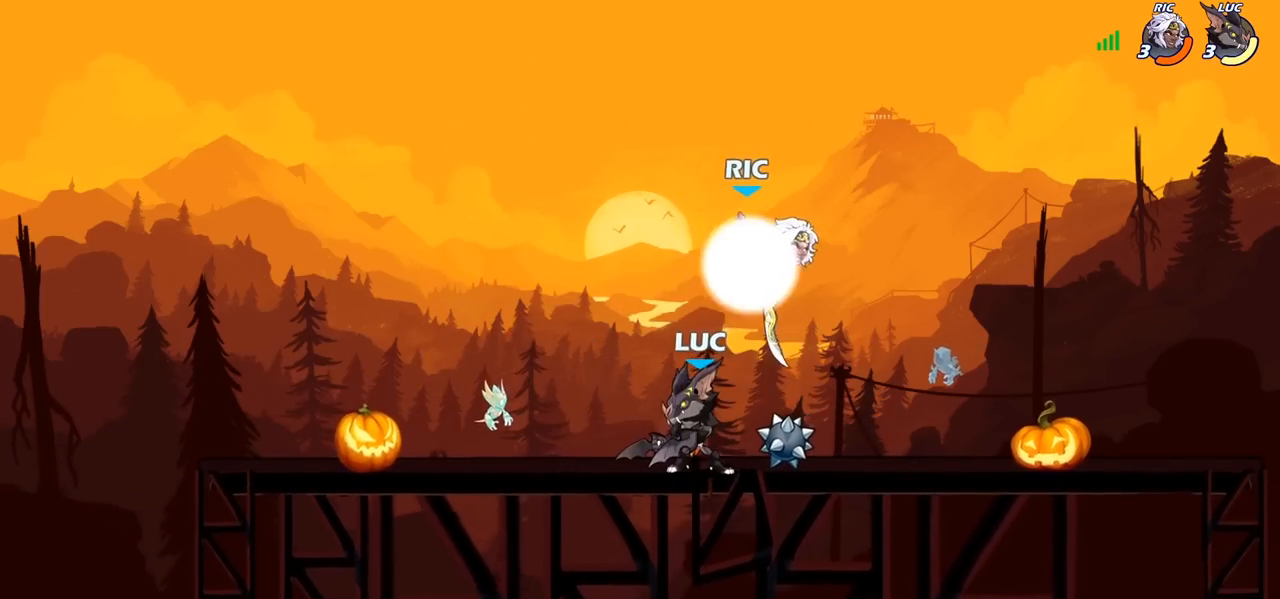
{"buttons": [], "left_stick": "center", "right_stick": "center", "events": [[17, "SQUARE", "up"], [133, "SQUARE", "down"], [133, "left_stick", "down"], [217, "SQUARE", "up"], [250, "left_stick", "center"]]}
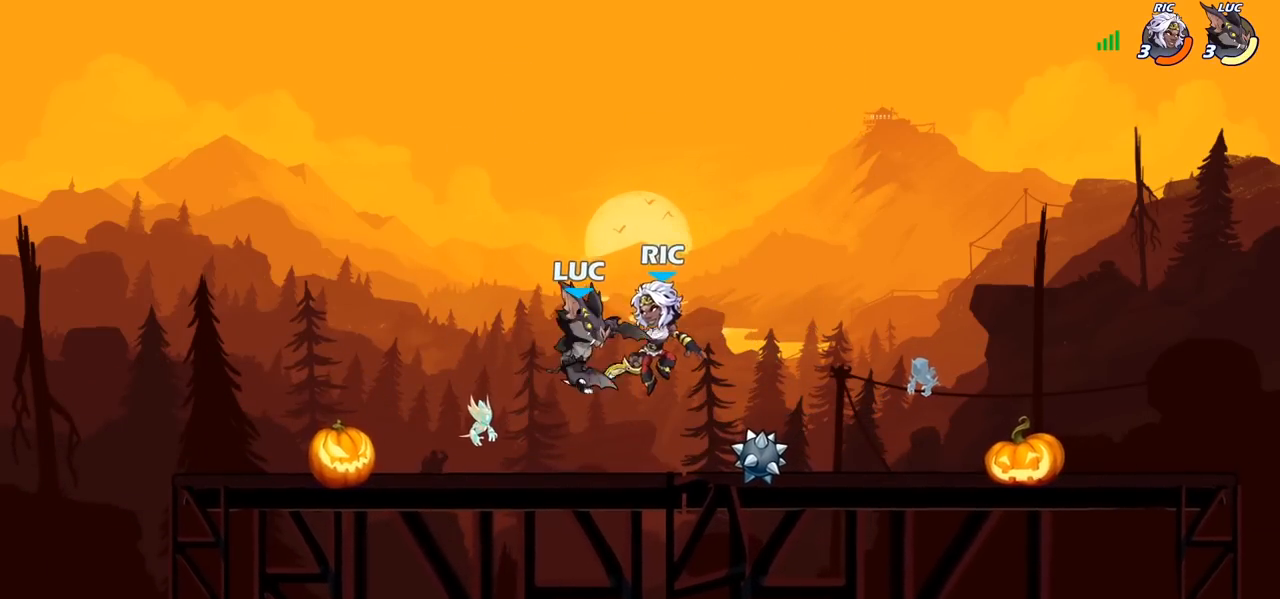
{"buttons": [], "left_stick": "down-left", "right_stick": "center", "events": [[83, "left_stick", "up-left"], [100, "CROSS", "down"], [200, "R2", "down"], [250, "CROSS", "up"], [367, "R2", "up"], [383, "left_stick", "down-left"]]}
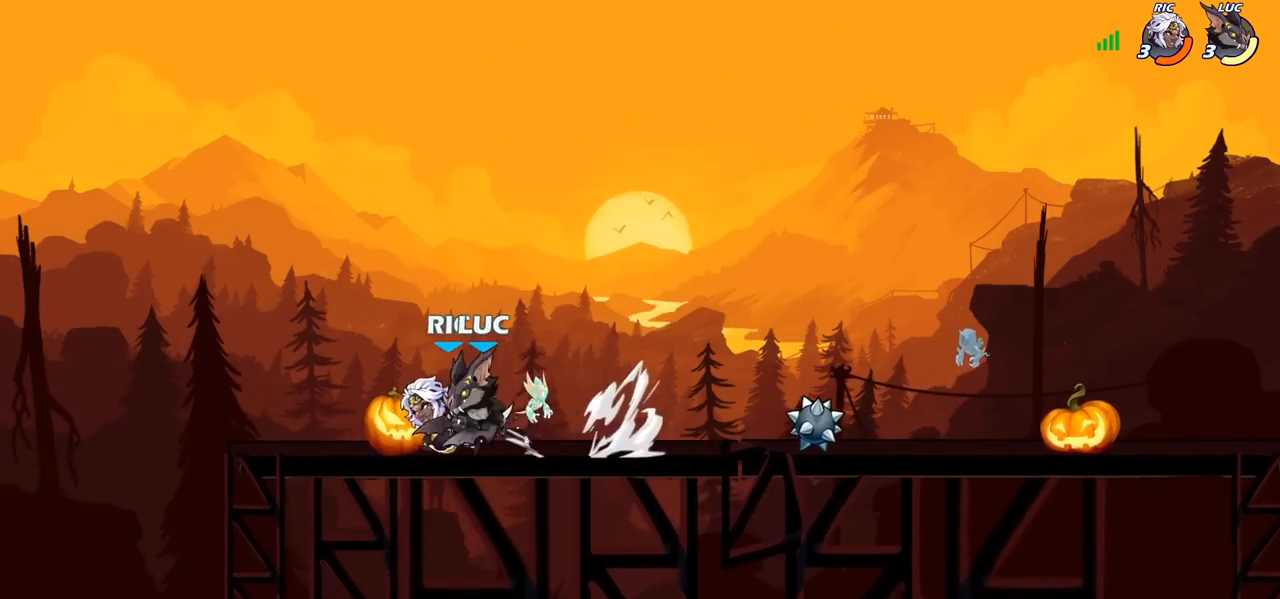
{"buttons": [], "left_stick": "right", "right_stick": "center", "events": [[33, "CROSS", "down"], [67, "left_stick", "center"], [100, "R2", "down"], [150, "CROSS", "up"], [233, "R1", "down"], [417, "R1", "up"], [417, "R2", "up"], [500, "left_stick", "right"]]}
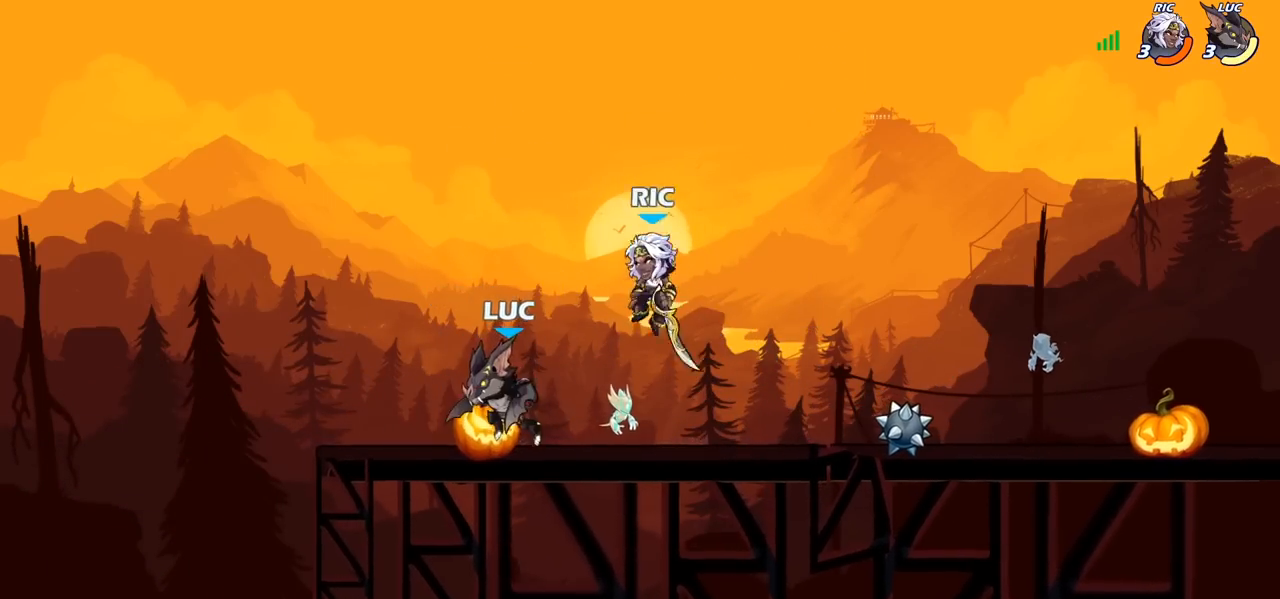
{"buttons": [], "left_stick": "center", "right_stick": "center", "events": [[117, "CROSS", "down"], [167, "SQUARE", "down"], [217, "CROSS", "up"], [217, "left_stick", "up"], [233, "SQUARE", "up"], [300, "left_stick", "center"]]}
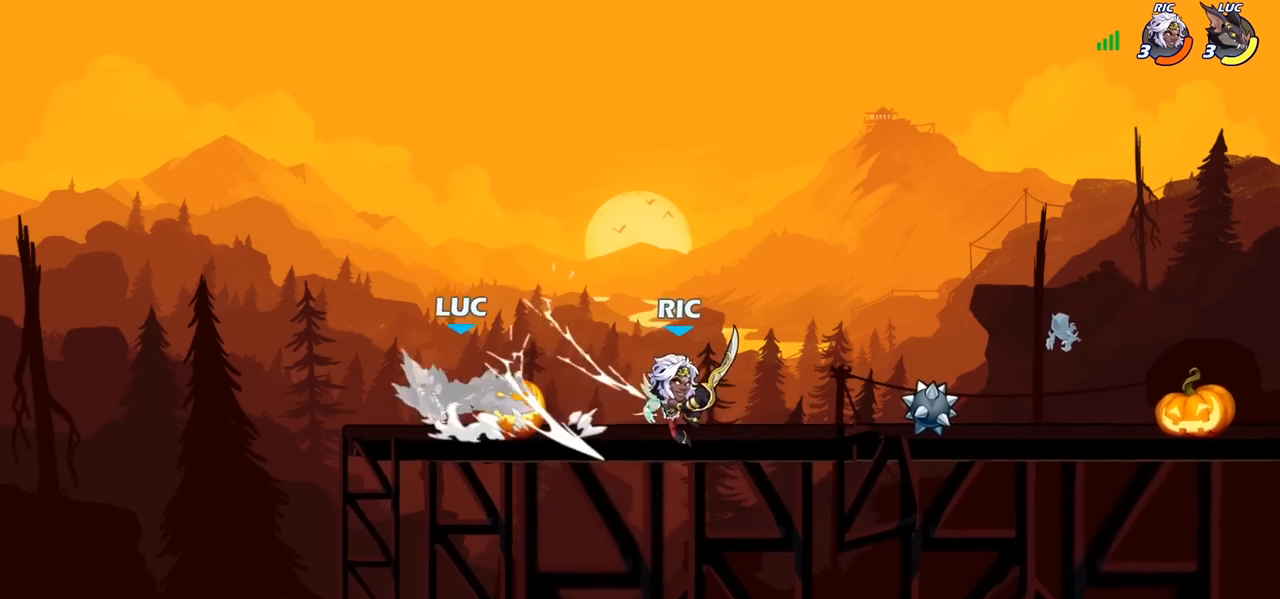
{"buttons": [], "left_stick": "center", "right_stick": "center", "events": [[183, "left_stick", "right"], [267, "CROSS", "down"], [317, "left_stick", "up-right"], [333, "CIRCLE", "down"], [333, "CROSS", "up"], [433, "CIRCLE", "up"], [433, "left_stick", "center"]]}
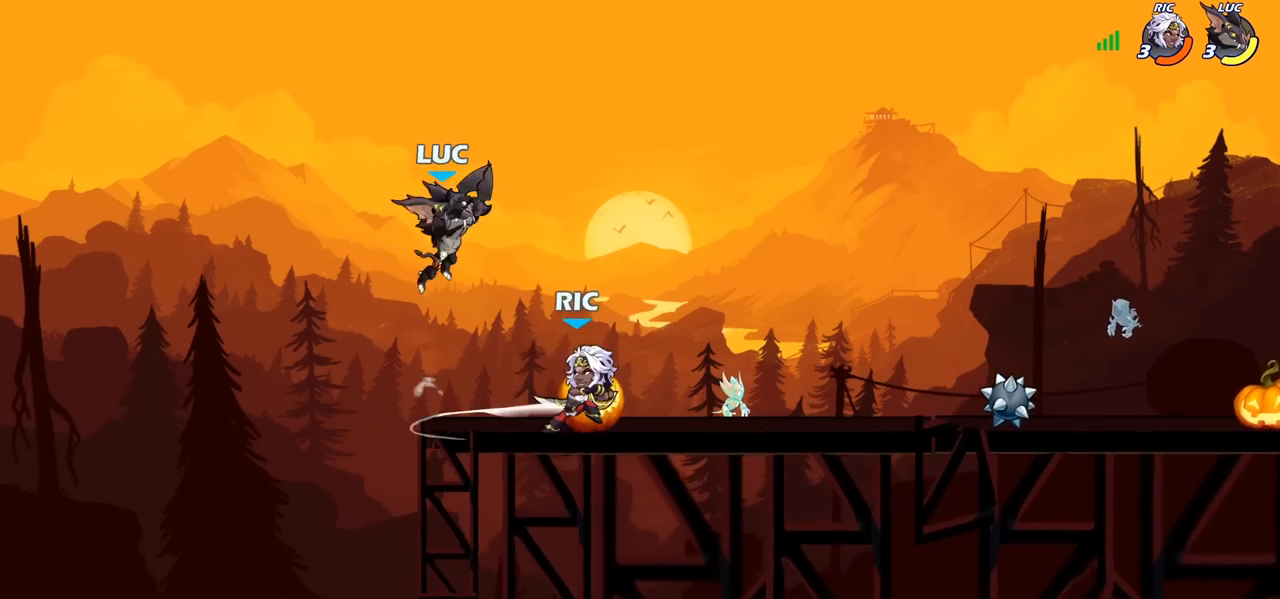
{"buttons": [], "left_stick": "down-left", "right_stick": "center", "events": [[383, "left_stick", "down-left"]]}
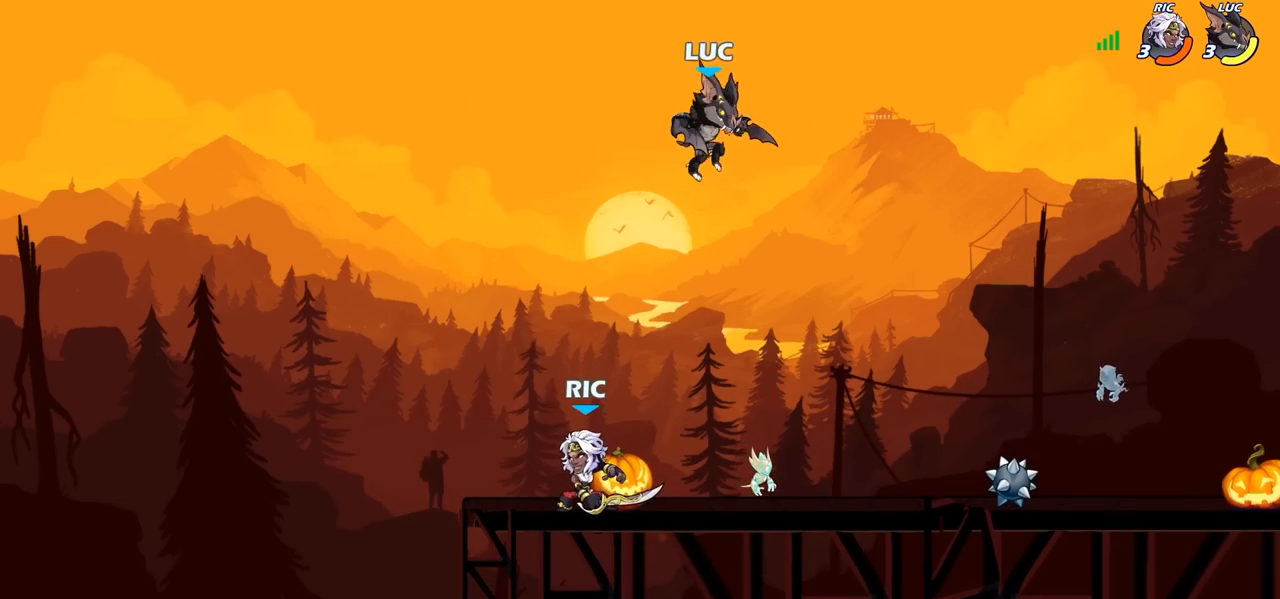
{"buttons": [], "left_stick": "down-left", "right_stick": "center", "events": [[67, "SQUARE", "down"], [133, "SQUARE", "up"]]}
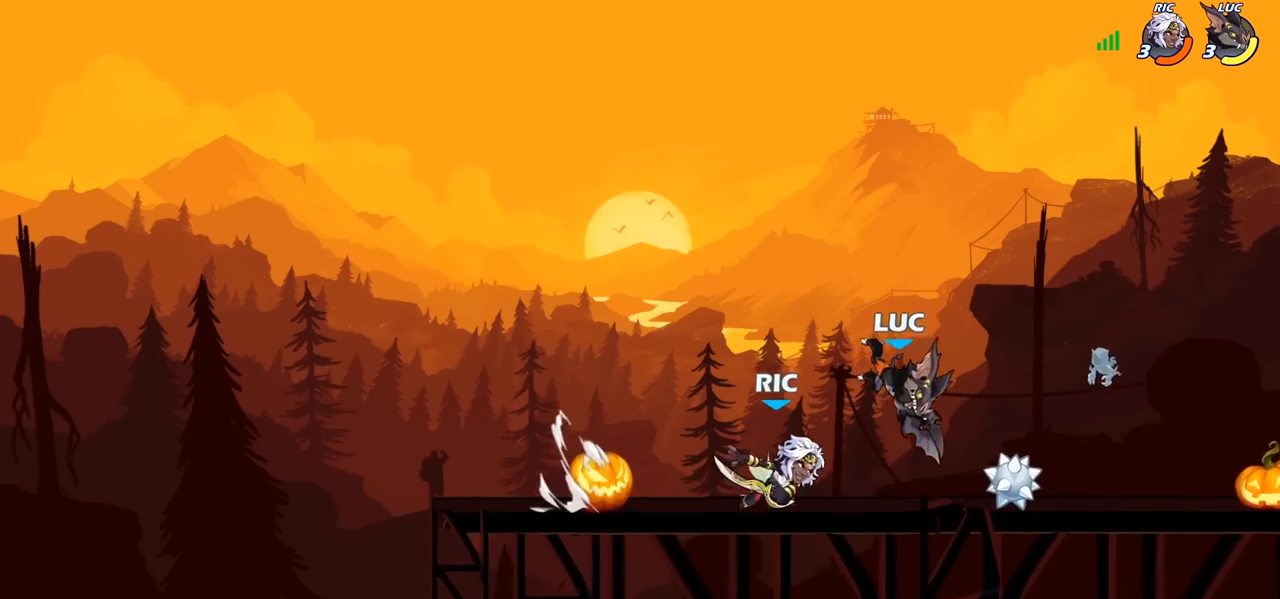
{"buttons": [], "left_stick": "down-left", "right_stick": "center", "events": [[33, "left_stick", "right"], [217, "CROSS", "down"], [350, "left_stick", "up"], [367, "CROSS", "up"], [467, "left_stick", "down-left"]]}
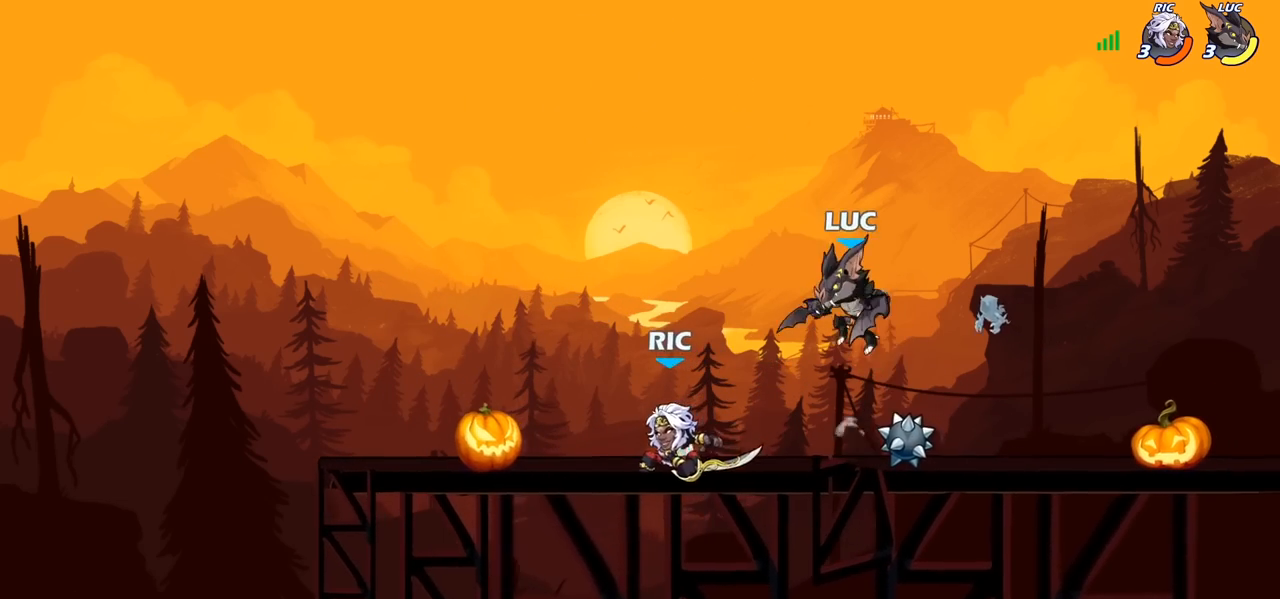
{"buttons": ["CIRCLE"], "left_stick": "left", "right_stick": "center", "events": [[50, "left_stick", "down-right"], [150, "left_stick", "right"], [433, "left_stick", "left"], [450, "CIRCLE", "down"]]}
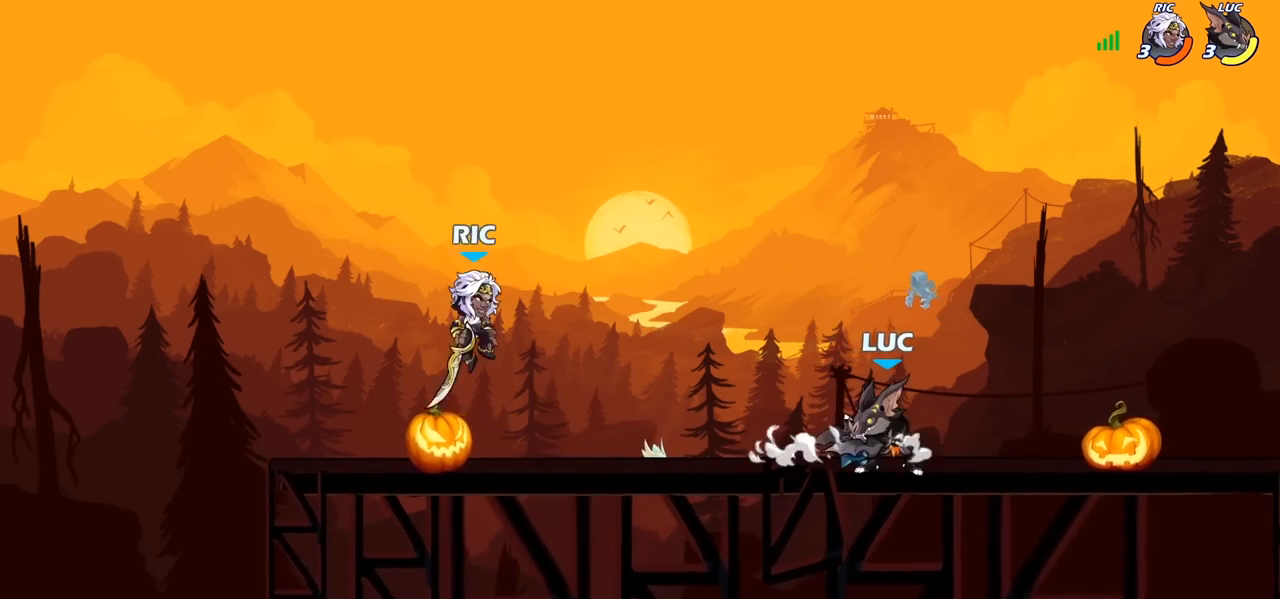
{"buttons": [], "left_stick": "left", "right_stick": "center", "events": [[33, "CIRCLE", "up"], [133, "left_stick", "center"], [183, "left_stick", "left"]]}
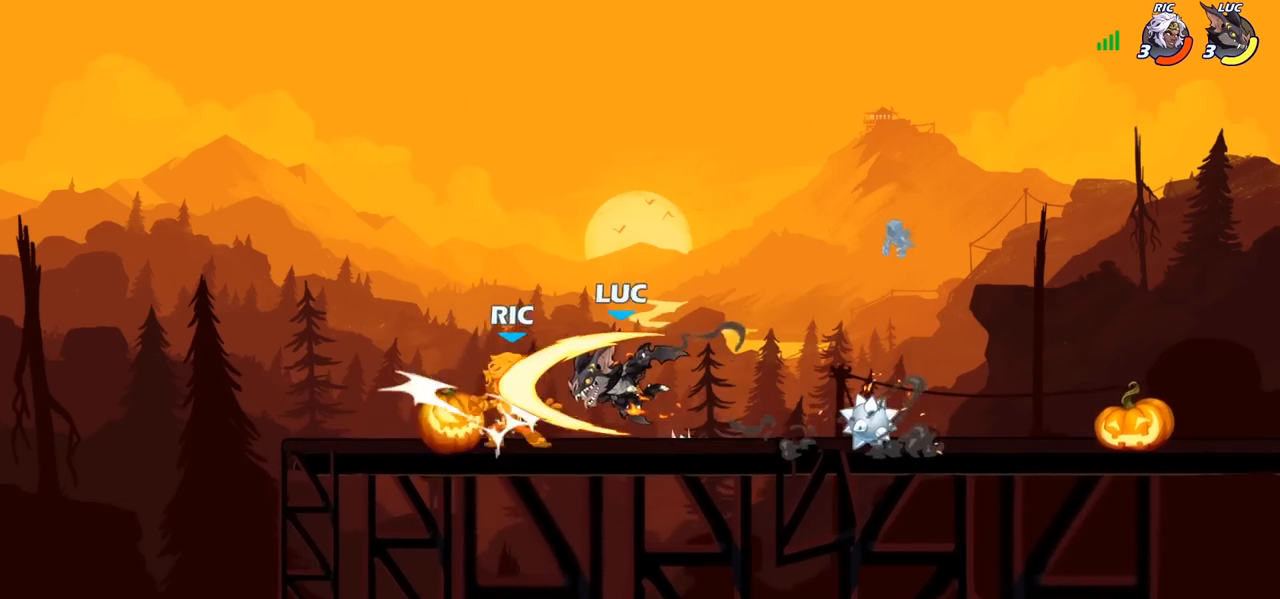
{"buttons": [], "left_stick": "center", "right_stick": "center", "events": [[17, "left_stick", "center"]]}
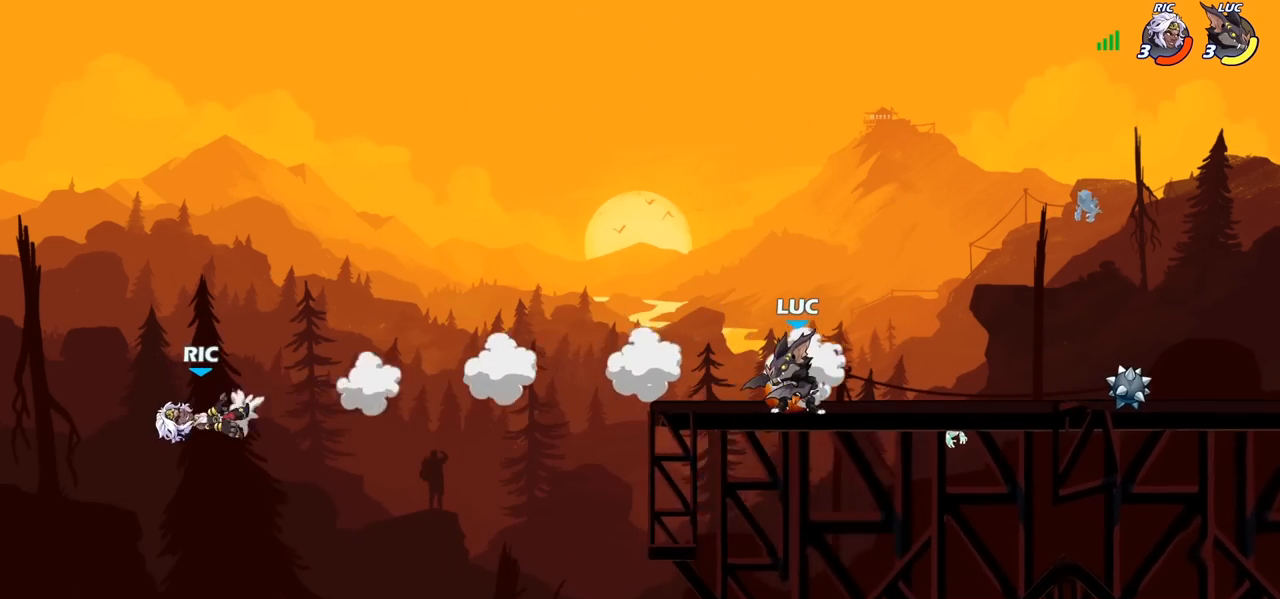
{"buttons": ["CROSS"], "left_stick": "up-left", "right_stick": "center", "events": [[100, "left_stick", "left"], [450, "CROSS", "down"], [483, "left_stick", "up-left"]]}